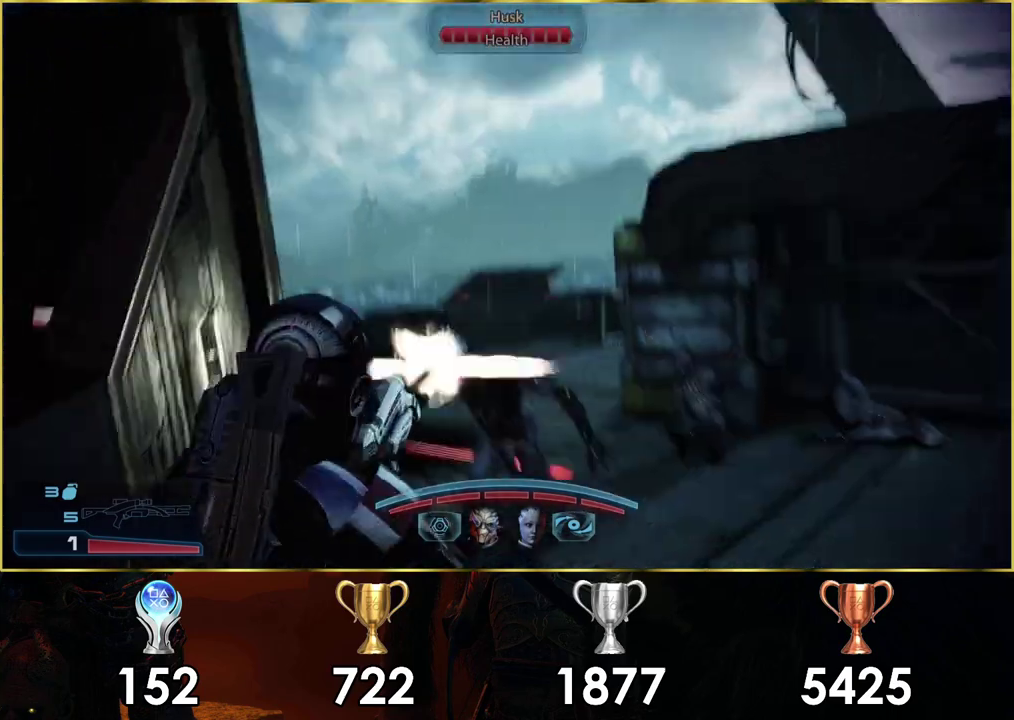
Gameplay with a controller (PlayStation layout); each line is a JSON object with the inputs held at the frame after it (dt_ms = milliseconds from this image to that frame). "events" lists button and stick changes between this image and that frame as [ms after this image, input, new state], when the widget could be followed in between.
{"dt_ms": 200, "buttons": [], "left_stick": "down-left", "right_stick": "center", "events": [[17, "left_stick", "down"], [83, "right_stick", "center"], [100, "left_stick", "down-left"], [117, "R2", "up"]]}
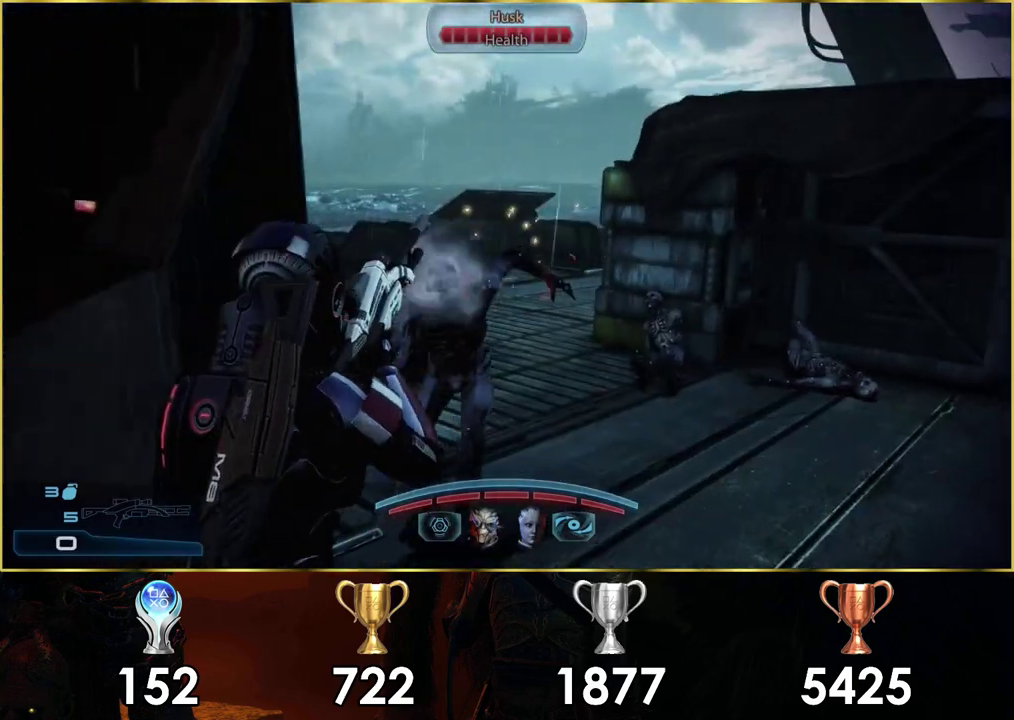
{"dt_ms": 300, "buttons": [], "left_stick": "down", "right_stick": "center", "events": [[167, "right_stick", "left"], [267, "left_stick", "down"], [283, "right_stick", "center"]]}
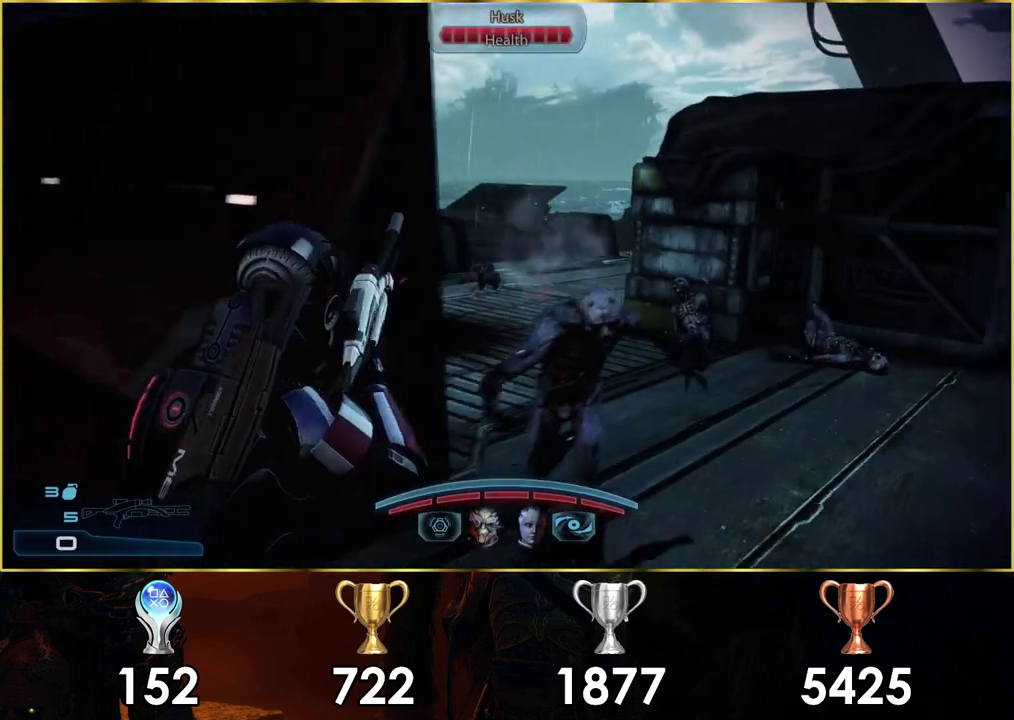
{"dt_ms": 300, "buttons": ["CIRCLE"], "left_stick": "center", "right_stick": "center", "events": [[167, "CIRCLE", "down"], [200, "left_stick", "down-left"], [233, "CIRCLE", "up"], [300, "CIRCLE", "down"], [300, "left_stick", "center"]]}
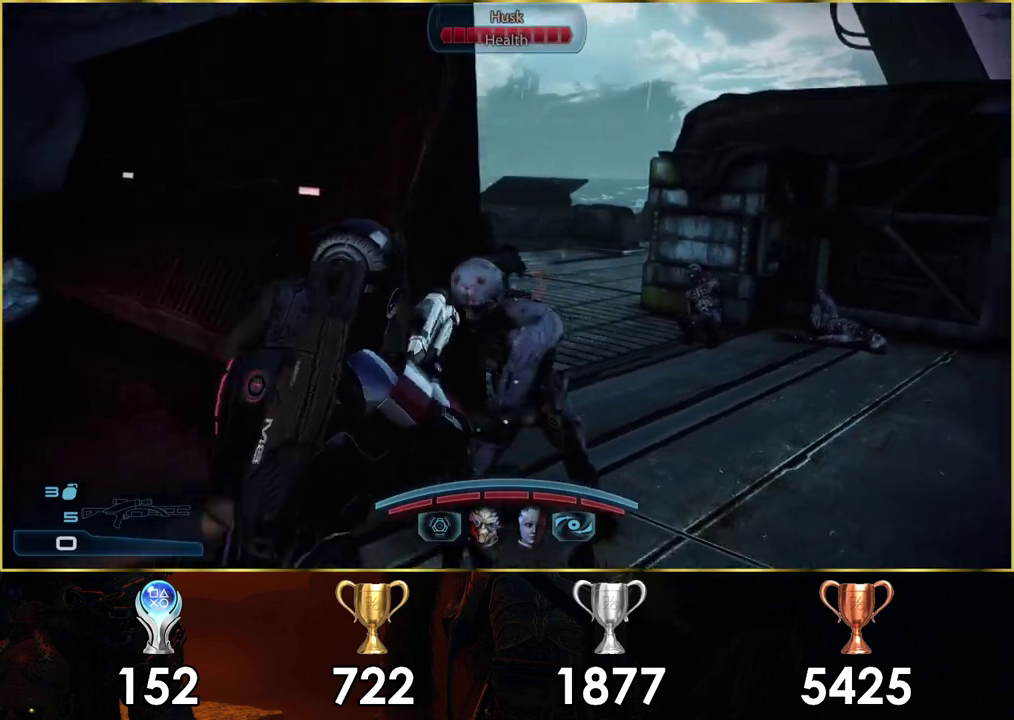
{"dt_ms": 200, "buttons": ["CIRCLE"], "left_stick": "center", "right_stick": "center", "events": [[100, "CIRCLE", "up"], [150, "CIRCLE", "down"]]}
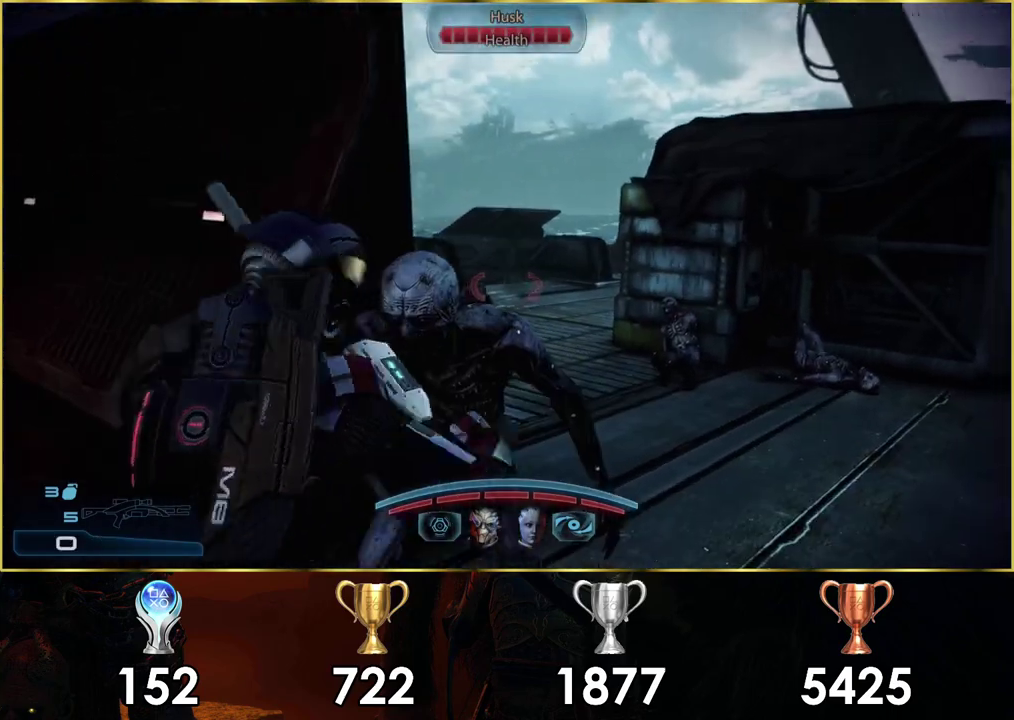
{"dt_ms": 100, "buttons": [], "left_stick": "center", "right_stick": "center", "events": [[50, "CIRCLE", "up"]]}
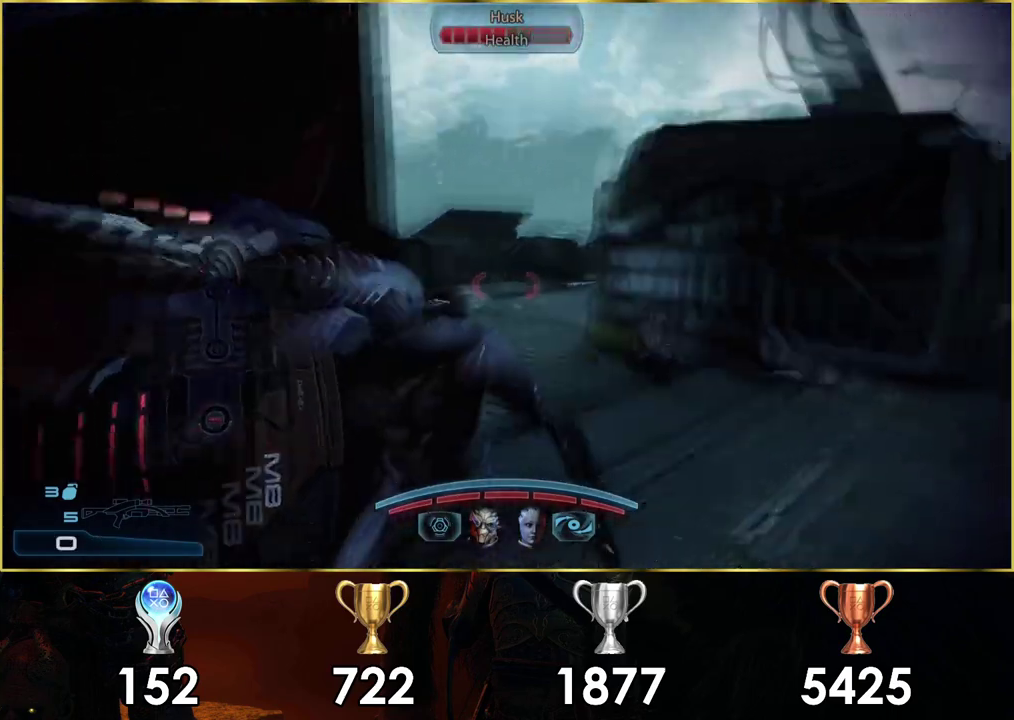
{"dt_ms": 300, "buttons": [], "left_stick": "center", "right_stick": "center", "events": [[17, "CIRCLE", "down"], [117, "CIRCLE", "up"], [183, "CIRCLE", "down"], [283, "CIRCLE", "up"]]}
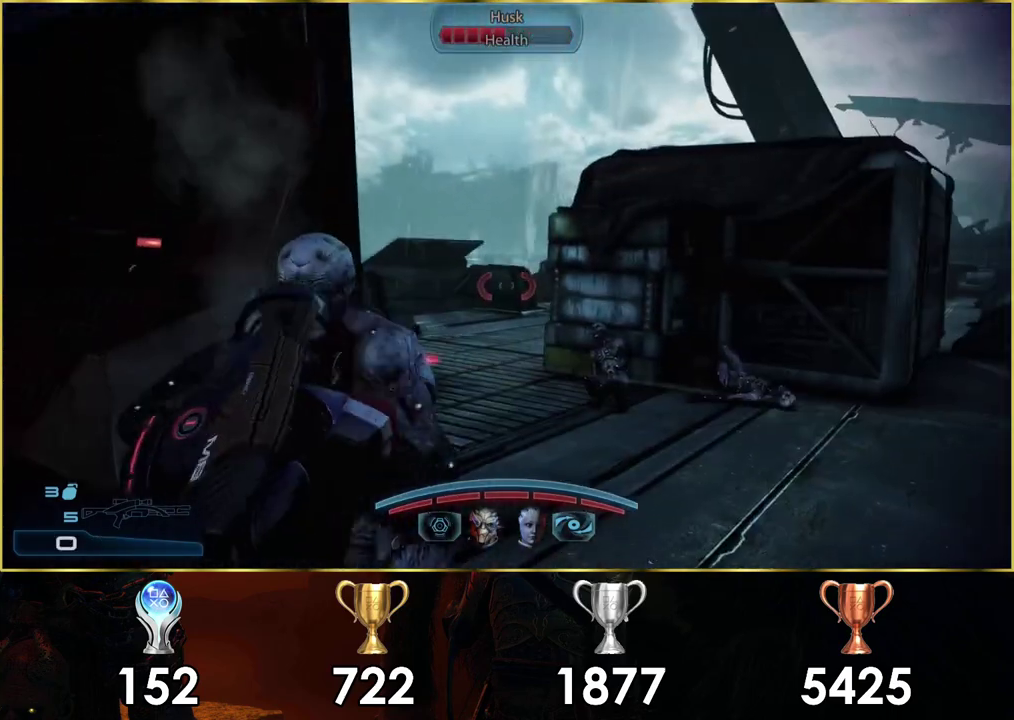
{"dt_ms": 200, "buttons": [], "left_stick": "center", "right_stick": "center", "events": [[67, "CIRCLE", "down"], [150, "CIRCLE", "up"]]}
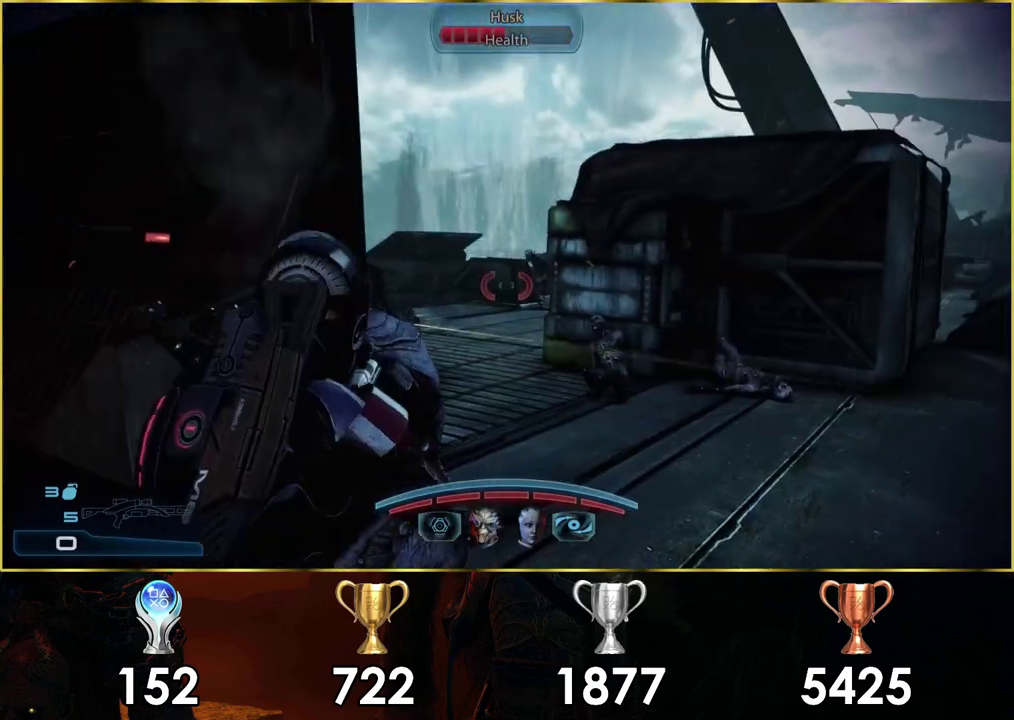
{"dt_ms": 300, "buttons": [], "left_stick": "center", "right_stick": "center", "events": [[17, "CIRCLE", "down"], [117, "CIRCLE", "up"], [200, "CIRCLE", "down"], [300, "CIRCLE", "up"]]}
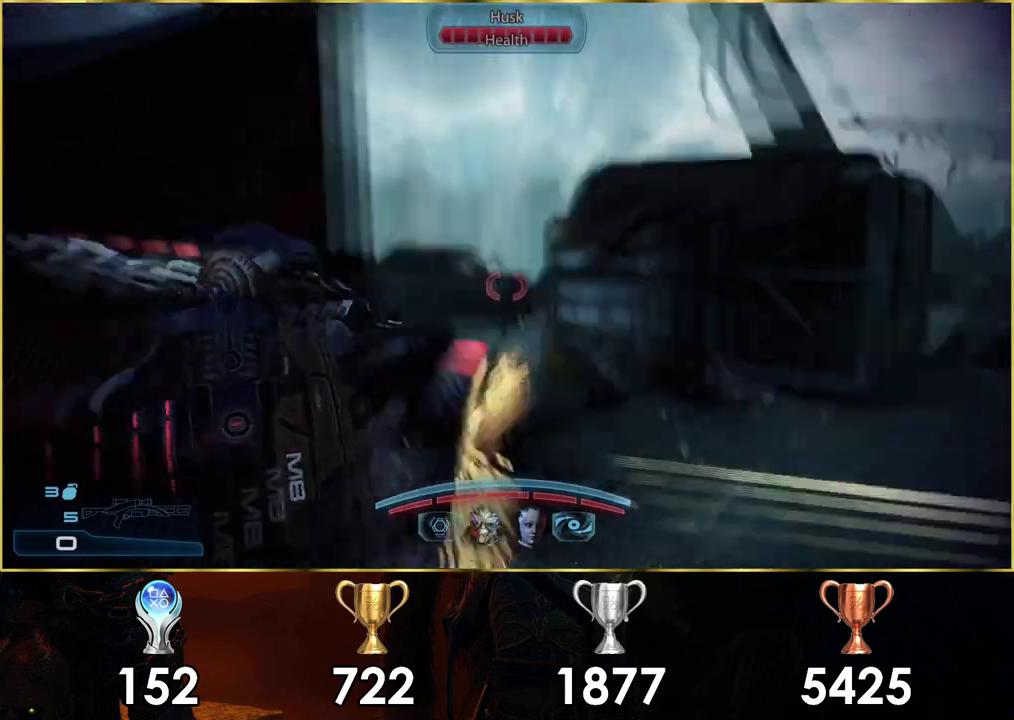
{"dt_ms": 600, "buttons": [], "left_stick": "center", "right_stick": "center", "events": [[283, "right_stick", "left"], [550, "right_stick", "center"]]}
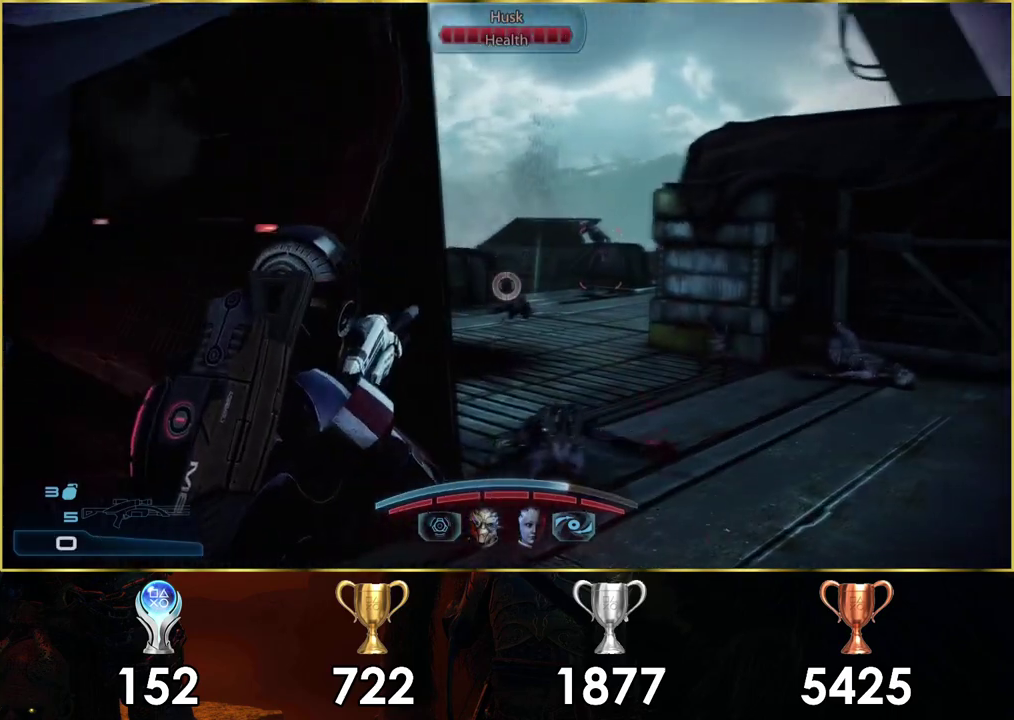
{"dt_ms": 400, "buttons": [], "left_stick": "up", "right_stick": "center", "events": [[50, "left_stick", "up-right"], [167, "left_stick", "up"], [200, "right_stick", "down-right"], [333, "right_stick", "center"]]}
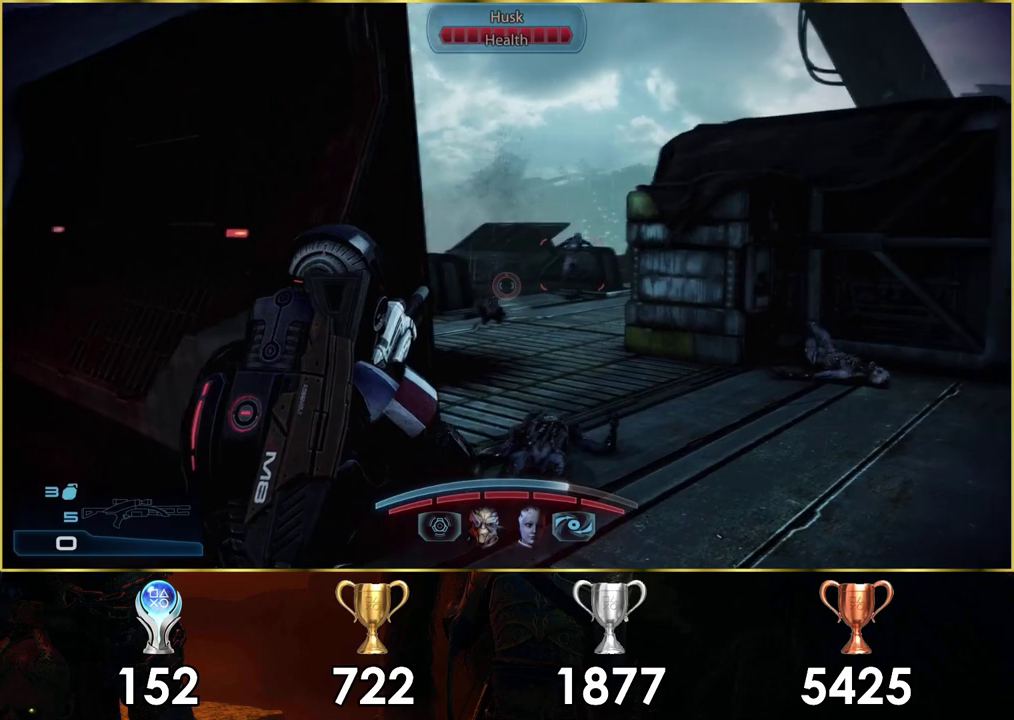
{"dt_ms": 400, "buttons": [], "left_stick": "up", "right_stick": "center", "events": [[67, "left_stick", "up-right"], [200, "right_stick", "down-right"], [300, "left_stick", "up"], [350, "right_stick", "center"]]}
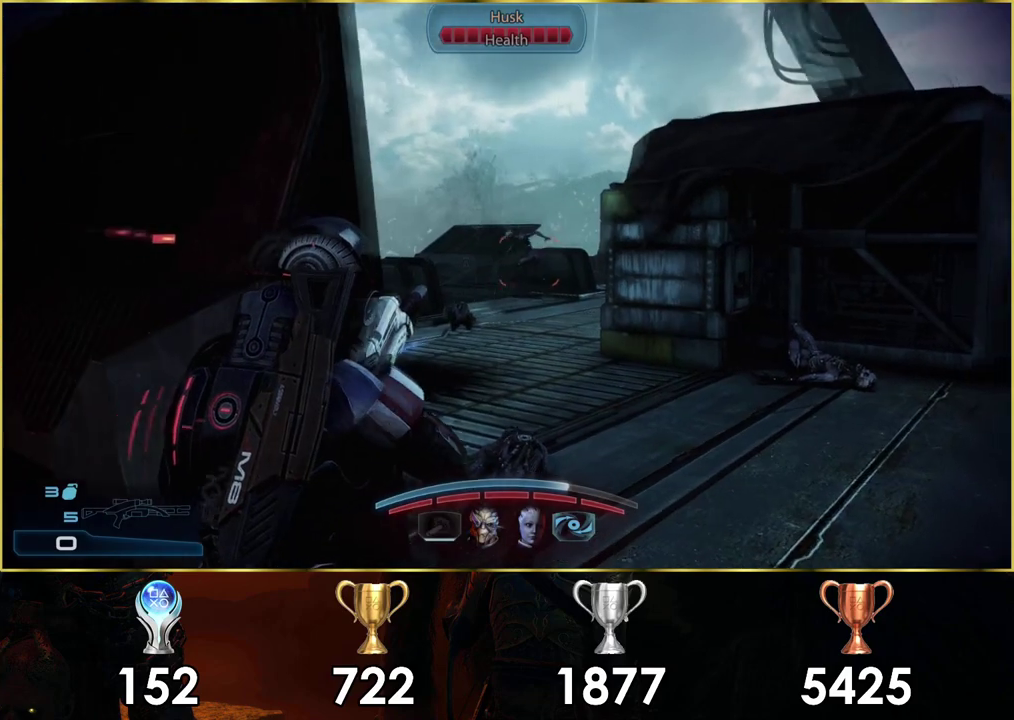
{"dt_ms": 400, "buttons": [], "left_stick": "down-left", "right_stick": "center", "events": [[33, "left_stick", "center"], [367, "left_stick", "down-left"]]}
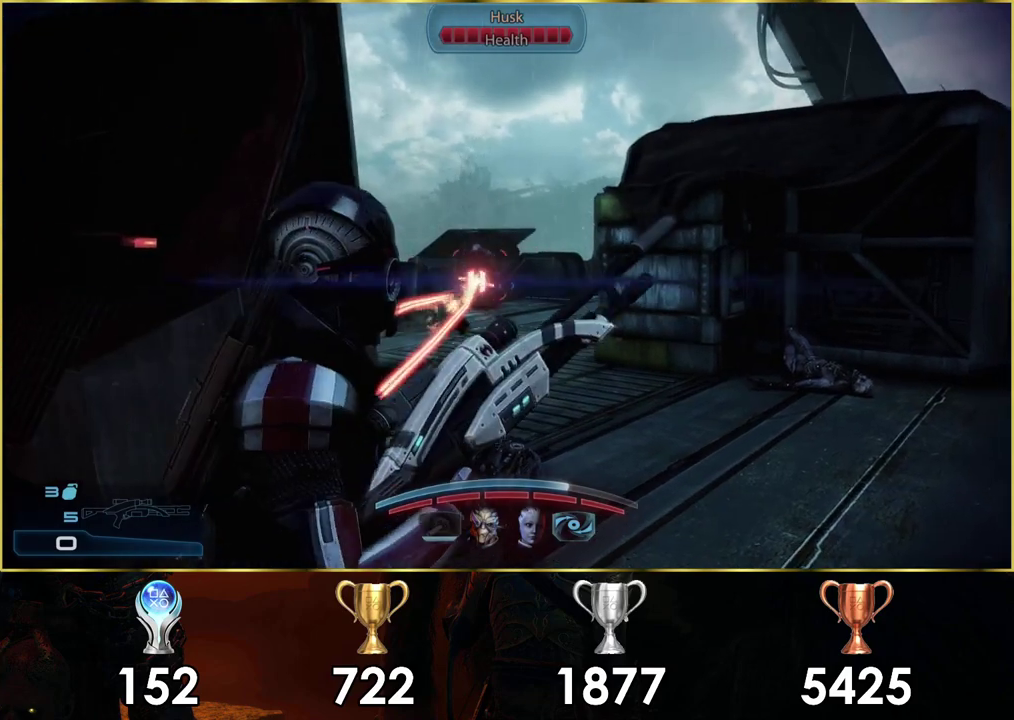
{"dt_ms": 300, "buttons": [], "left_stick": "right", "right_stick": "left", "events": [[117, "right_stick", "left"], [167, "left_stick", "center"], [217, "left_stick", "right"]]}
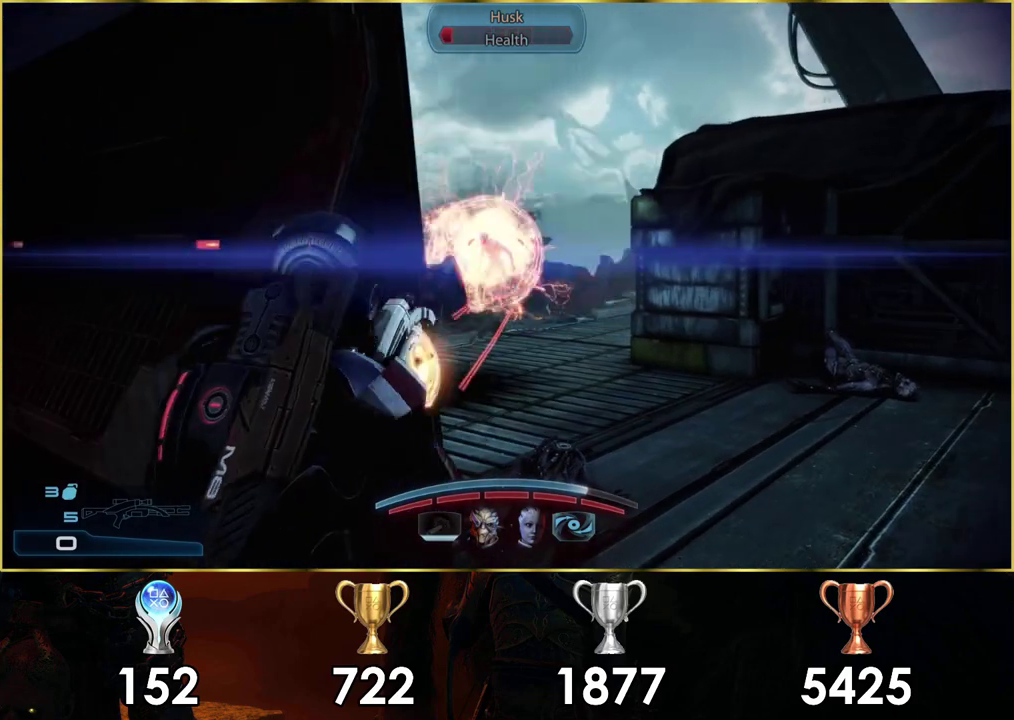
{"dt_ms": 300, "buttons": [], "left_stick": "center", "right_stick": "center", "events": [[300, "left_stick", "center"], [300, "right_stick", "center"]]}
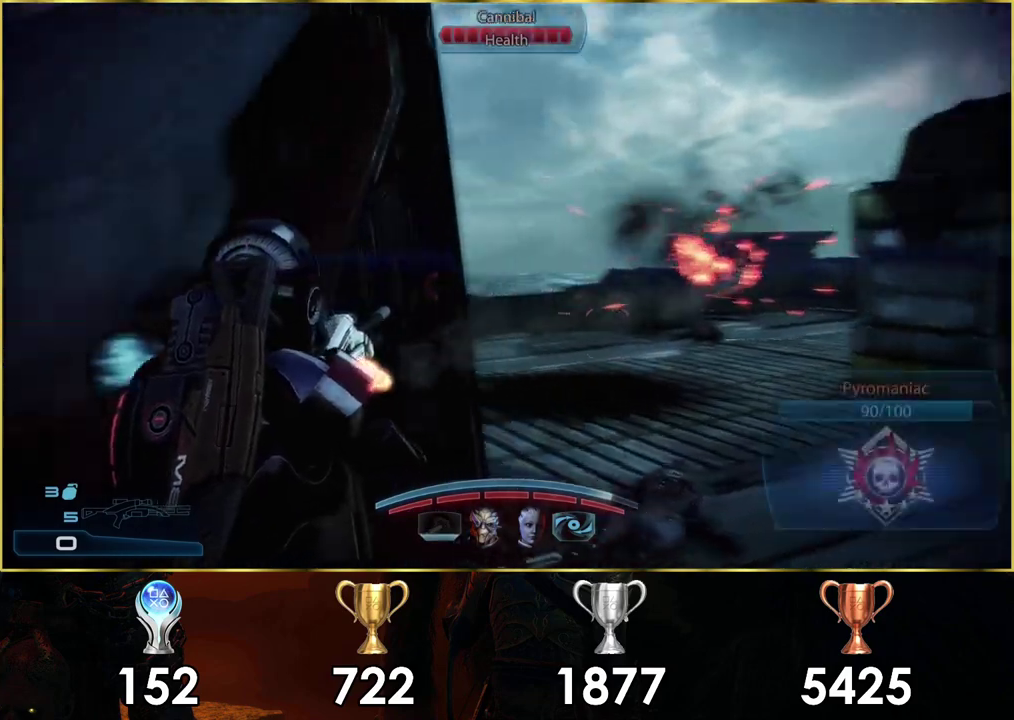
{"dt_ms": 500, "buttons": [], "left_stick": "down-right", "right_stick": "center", "events": [[133, "SQUARE", "down"], [233, "SQUARE", "up"], [300, "SQUARE", "down"], [417, "SQUARE", "up"], [483, "left_stick", "down-right"]]}
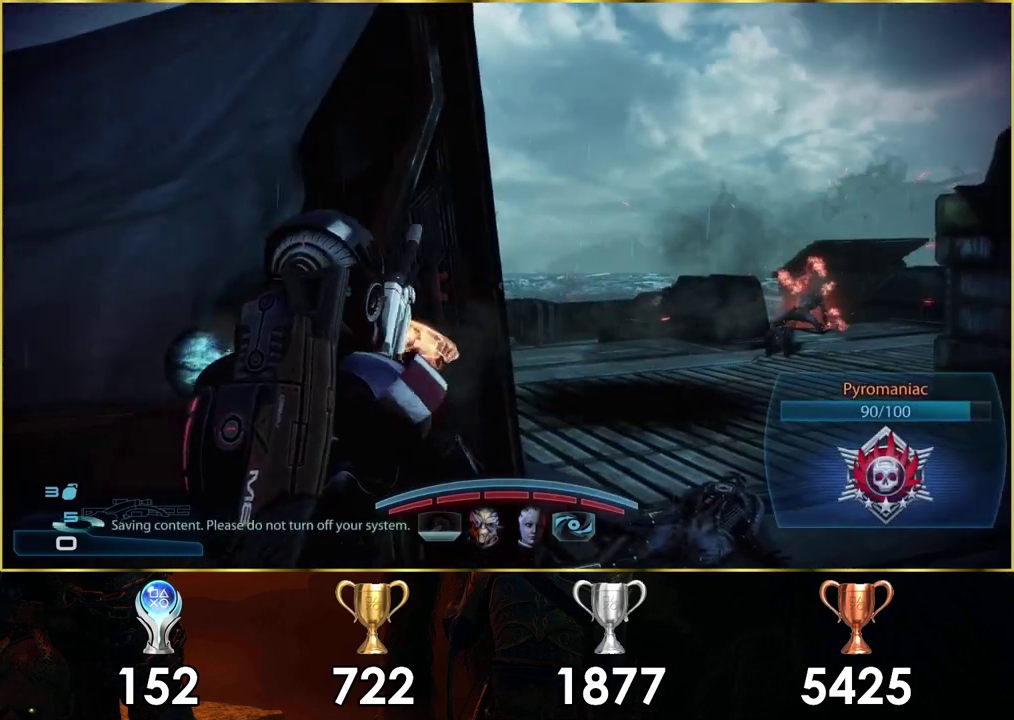
{"dt_ms": 100, "buttons": [], "left_stick": "down-right", "right_stick": "center", "events": []}
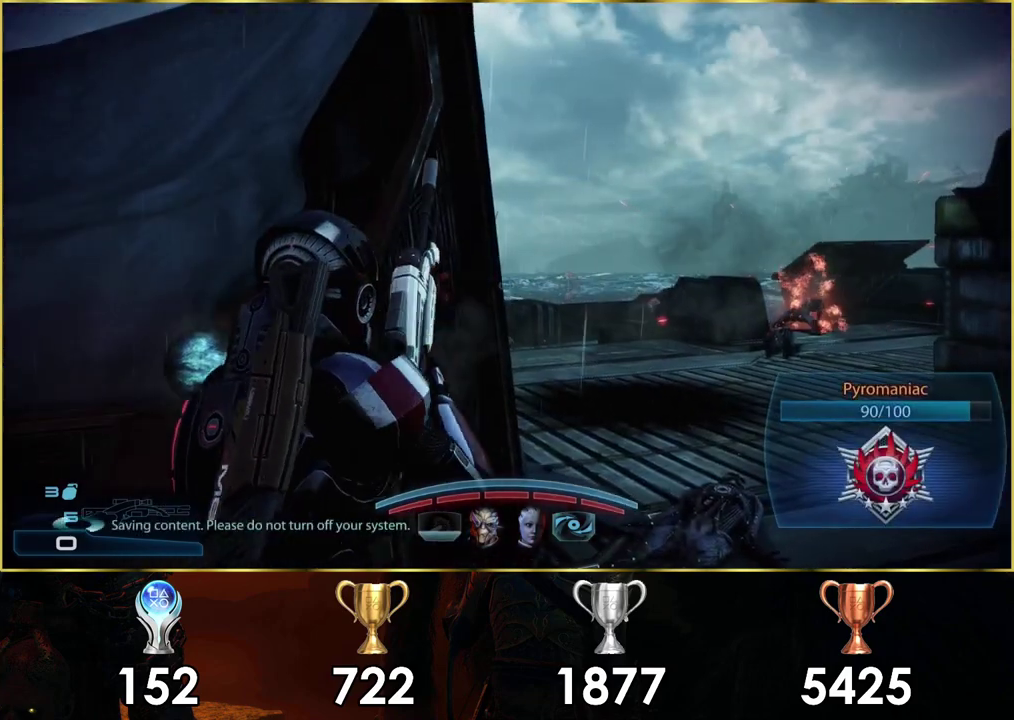
{"dt_ms": 500, "buttons": [], "left_stick": "right", "right_stick": "up-left", "events": [[167, "left_stick", "center"], [467, "left_stick", "right"], [467, "right_stick", "up-left"]]}
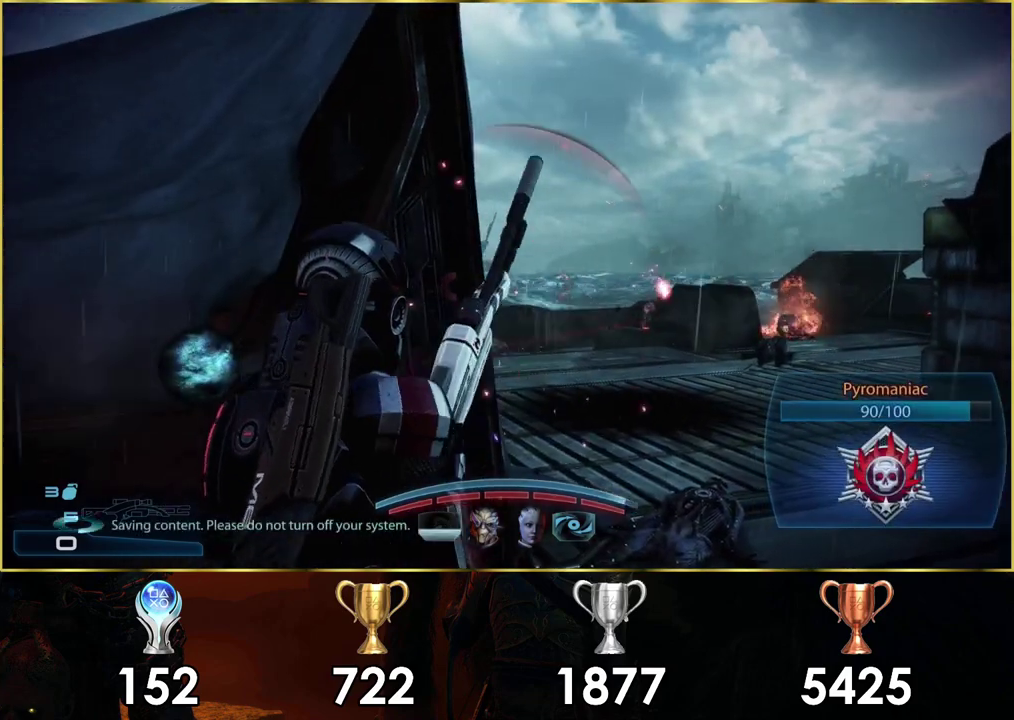
{"dt_ms": 300, "buttons": [], "left_stick": "center", "right_stick": "center", "events": [[133, "right_stick", "center"], [217, "left_stick", "up-right"], [267, "left_stick", "center"]]}
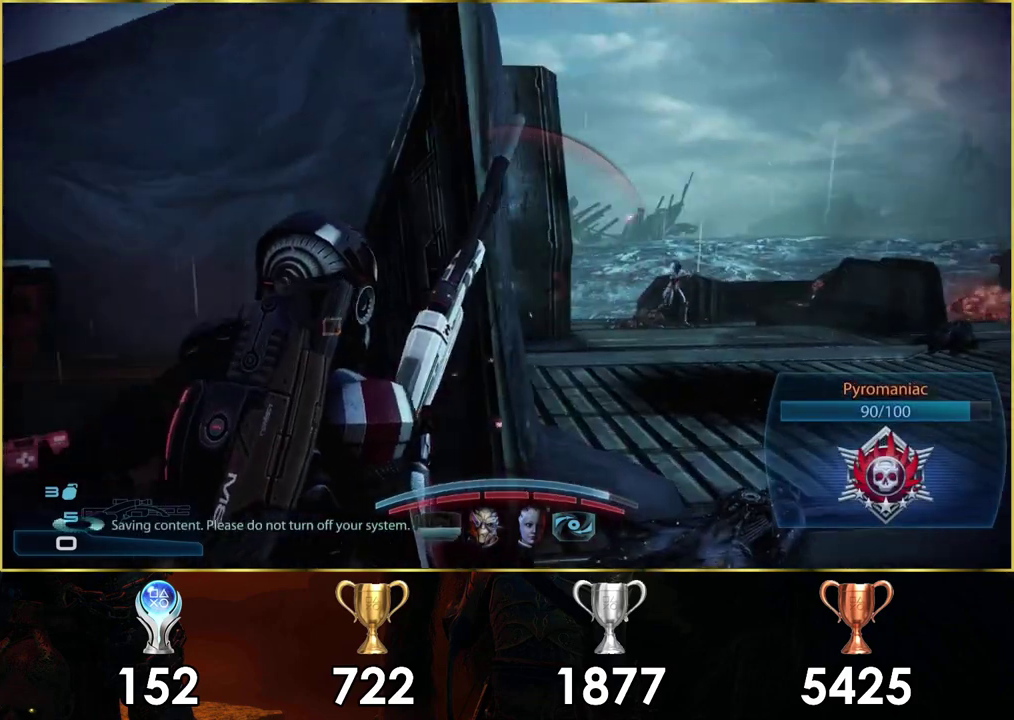
{"dt_ms": 300, "buttons": [], "left_stick": "up-left", "right_stick": "center", "events": [[217, "left_stick", "left"], [267, "left_stick", "up-left"]]}
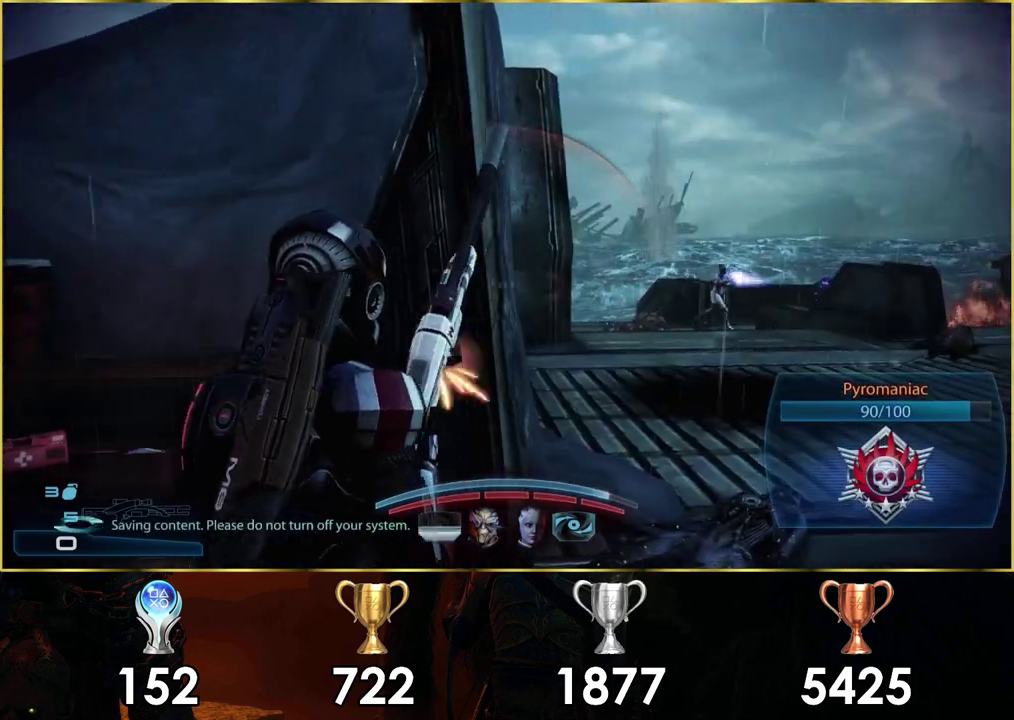
{"dt_ms": 300, "buttons": [], "left_stick": "center", "right_stick": "right", "events": [[50, "left_stick", "down-right"], [50, "right_stick", "right"], [183, "left_stick", "up-left"], [283, "left_stick", "center"]]}
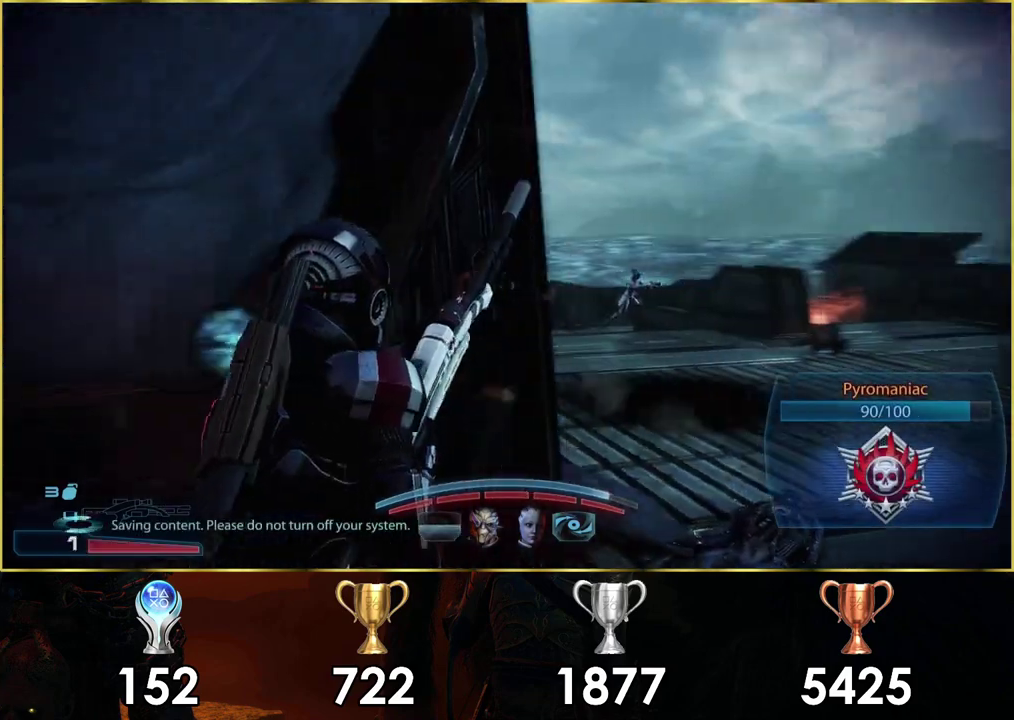
{"dt_ms": 300, "buttons": [], "left_stick": "center", "right_stick": "right", "events": [[17, "right_stick", "center"], [183, "right_stick", "right"]]}
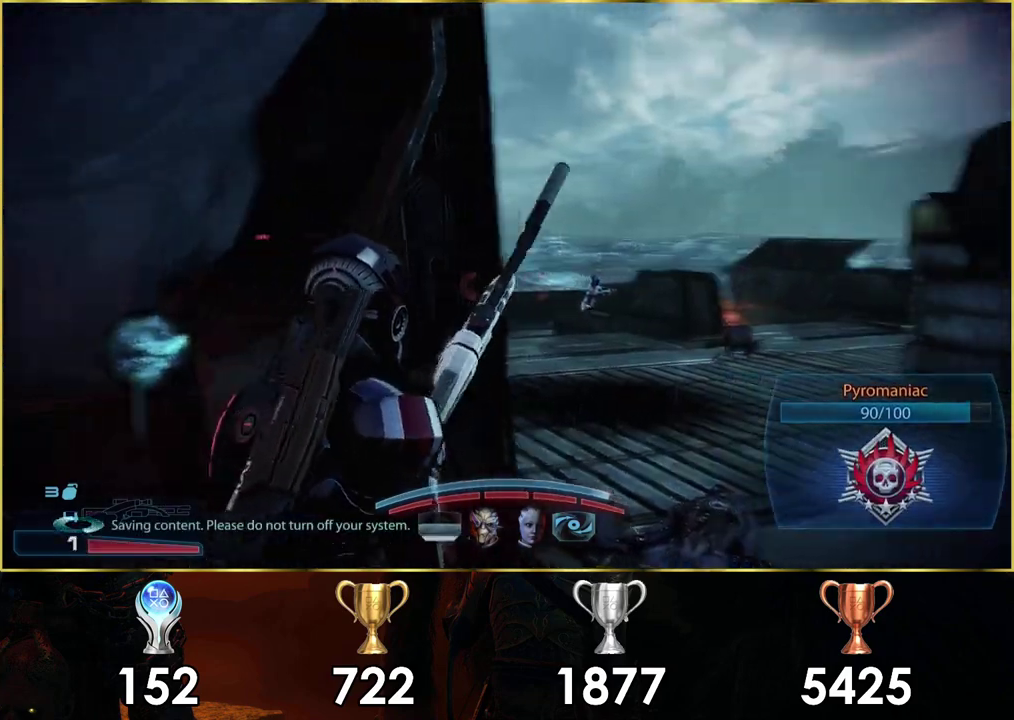
{"dt_ms": 500, "buttons": [], "left_stick": "up-right", "right_stick": "down-right", "events": [[83, "right_stick", "center"], [400, "right_stick", "right"], [450, "right_stick", "down-right"], [483, "left_stick", "up-right"]]}